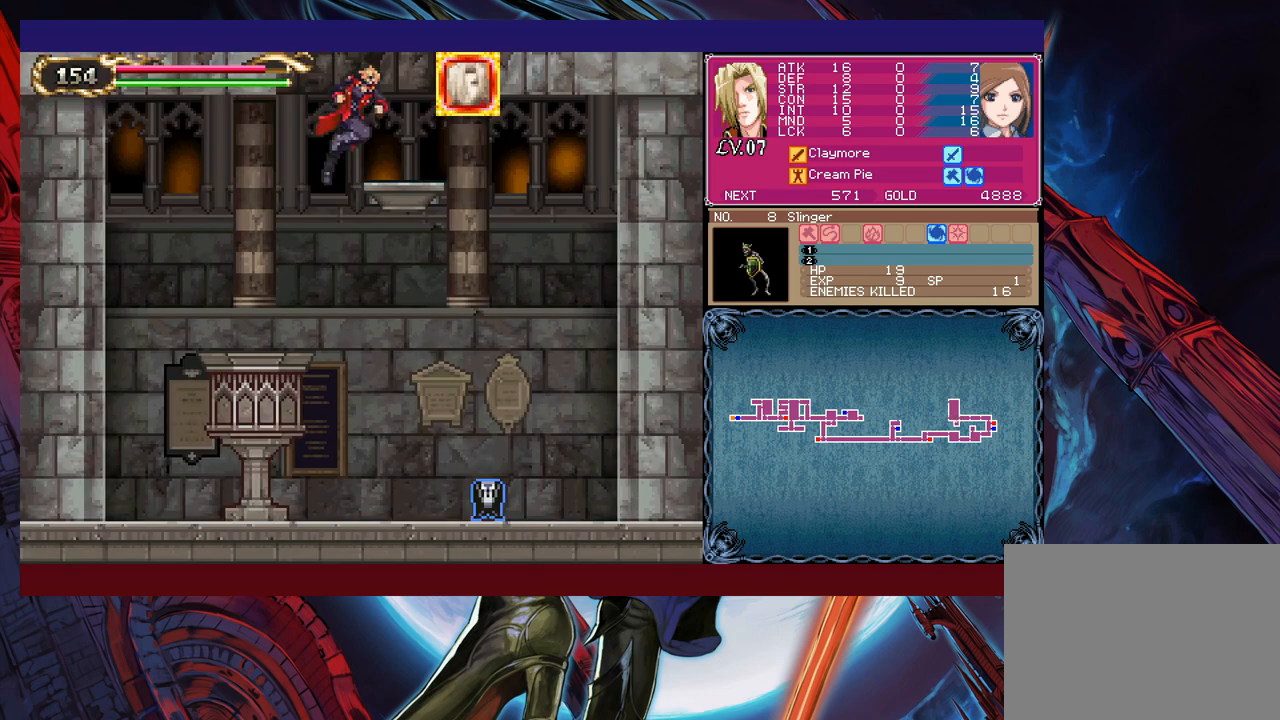
Gameplay with a controller (Xbox layout); each line is a JSON object with the inputs held at the frame after it. "events" lists button and stick changes between this image and that frame as [ms after this image, input, new state], when the widget could be followed in between. Not read: L2 R2.
{"buttons": [], "left_stick": "right", "right_stick": "center", "events": [[33, "B", "up"], [233, "left_stick", "right"]]}
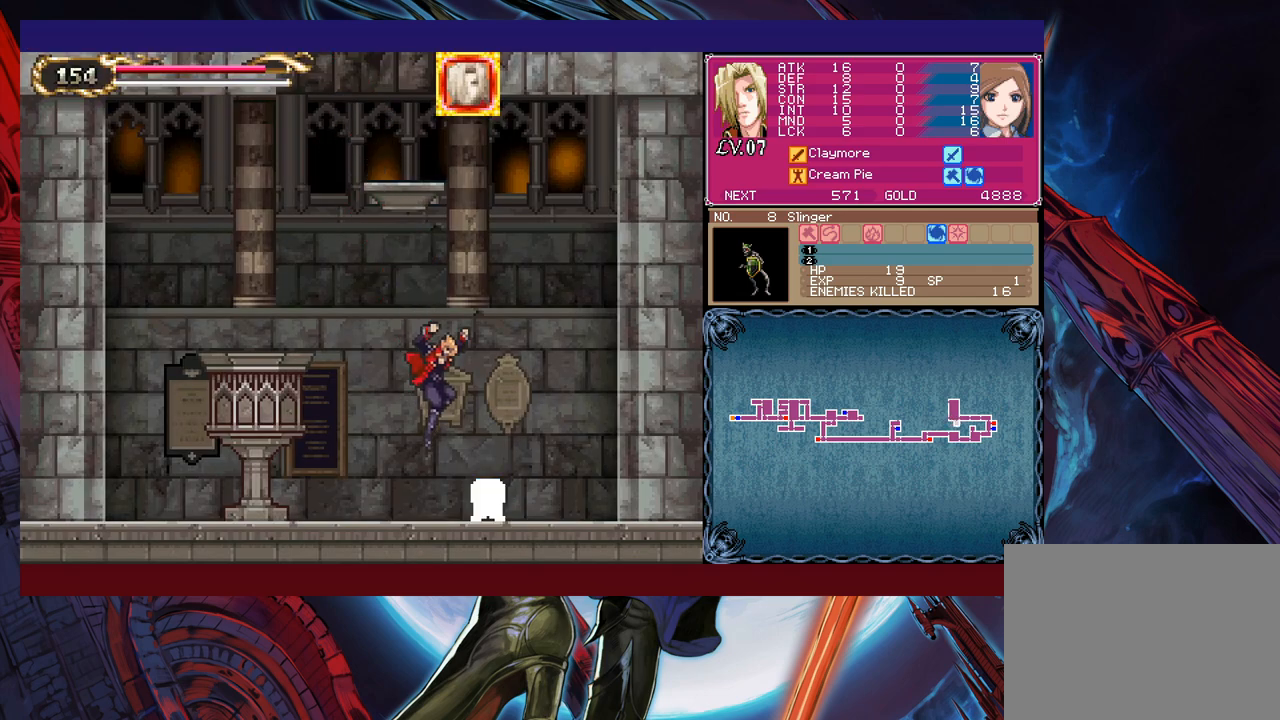
{"buttons": ["B"], "left_stick": "left", "right_stick": "center", "events": [[100, "left_stick", "left"], [133, "B", "down"]]}
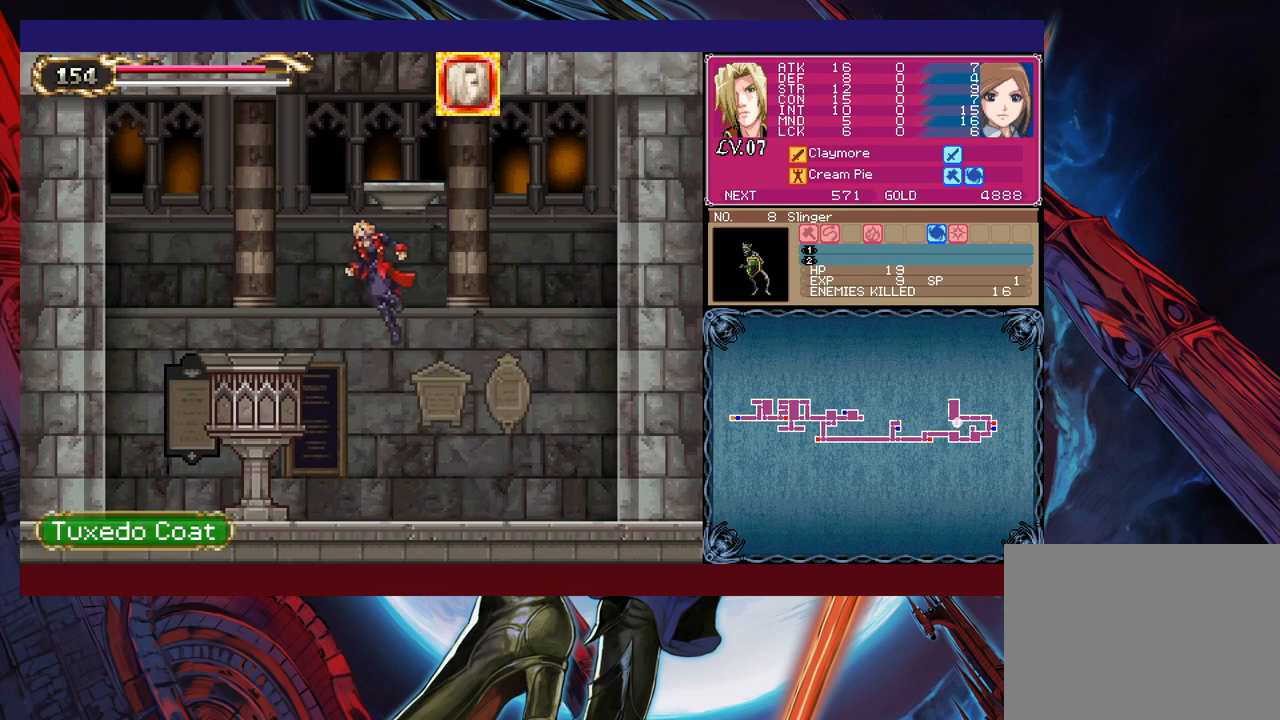
{"buttons": ["B"], "left_stick": "right", "right_stick": "center", "events": [[250, "B", "up"], [383, "B", "down"], [383, "left_stick", "right"]]}
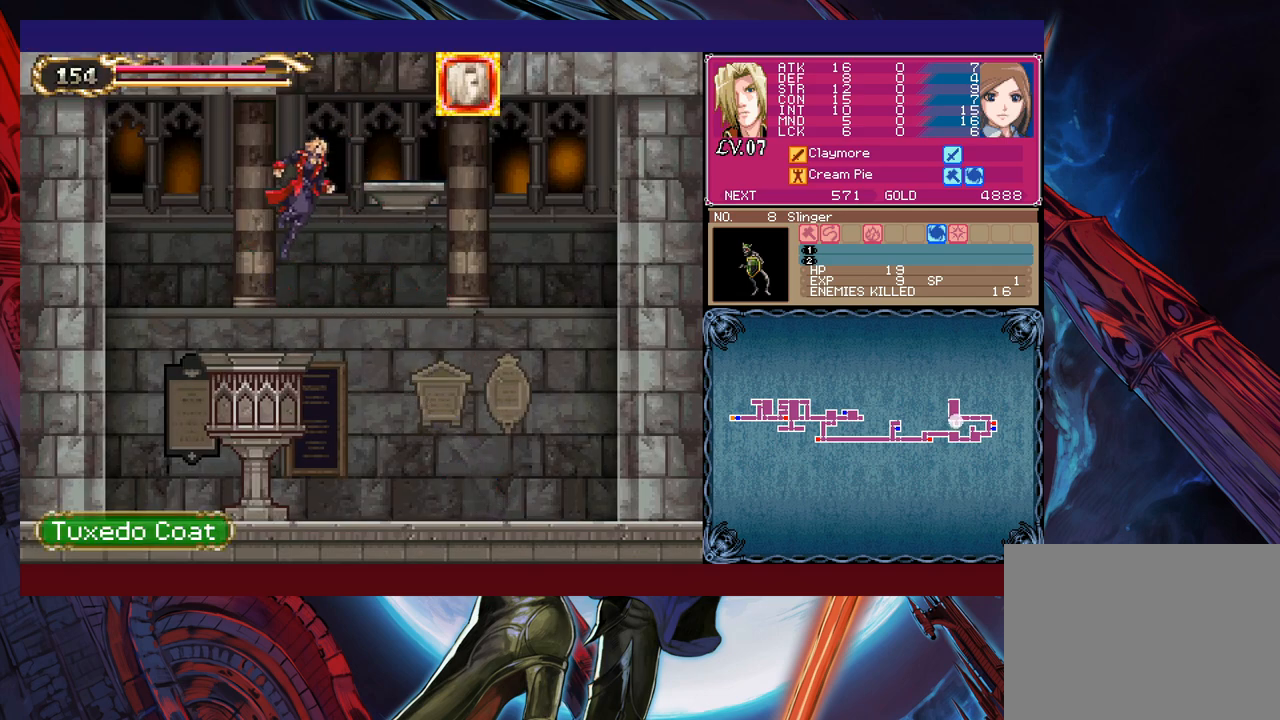
{"buttons": [], "left_stick": "left", "right_stick": "center", "events": [[333, "B", "up"], [383, "left_stick", "center"], [483, "left_stick", "left"]]}
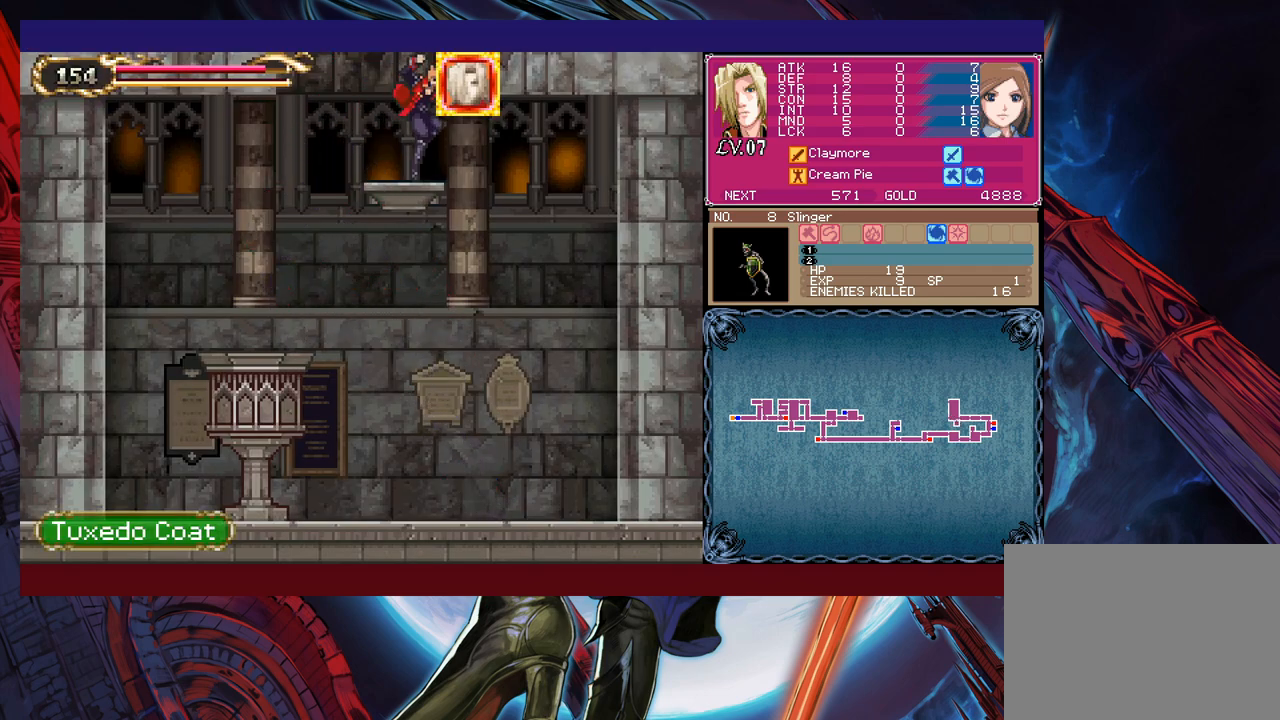
{"buttons": ["B"], "left_stick": "left", "right_stick": "center", "events": [[50, "B", "down"]]}
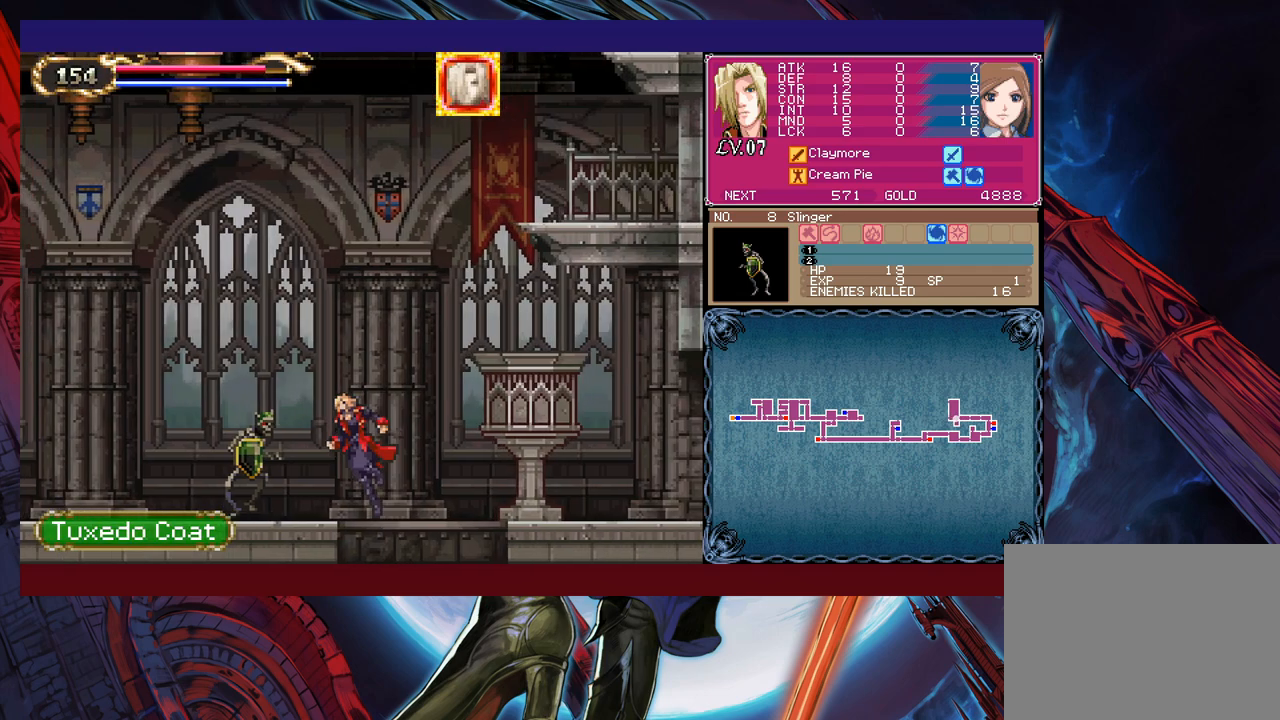
{"buttons": [], "left_stick": "down", "right_stick": "center", "events": [[183, "B", "up"], [250, "X", "down"], [283, "left_stick", "up"], [333, "X", "up"], [383, "left_stick", "center"], [433, "left_stick", "down"], [483, "Y", "down"], [500, "Y", "up"]]}
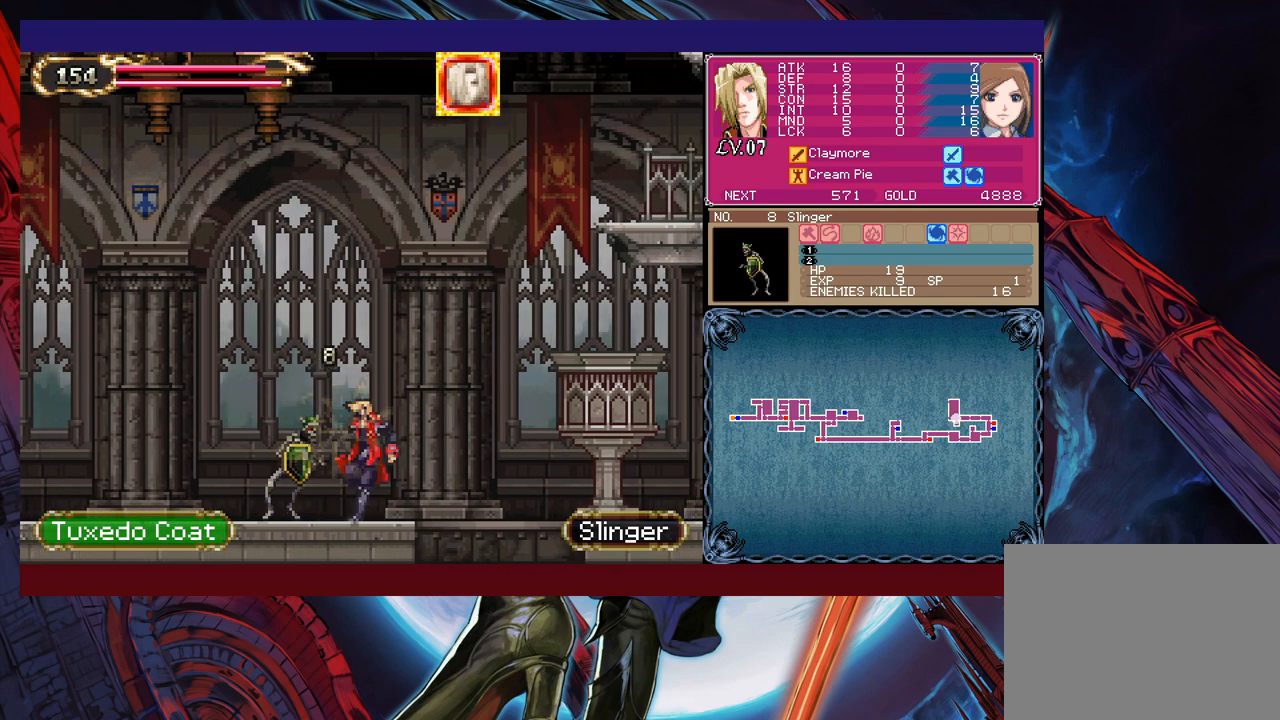
{"buttons": ["Y"], "left_stick": "down", "right_stick": "center", "events": [[33, "X", "down"], [83, "left_stick", "center"], [100, "X", "up"], [150, "X", "down"], [200, "X", "up"], [433, "left_stick", "down"], [483, "Y", "down"]]}
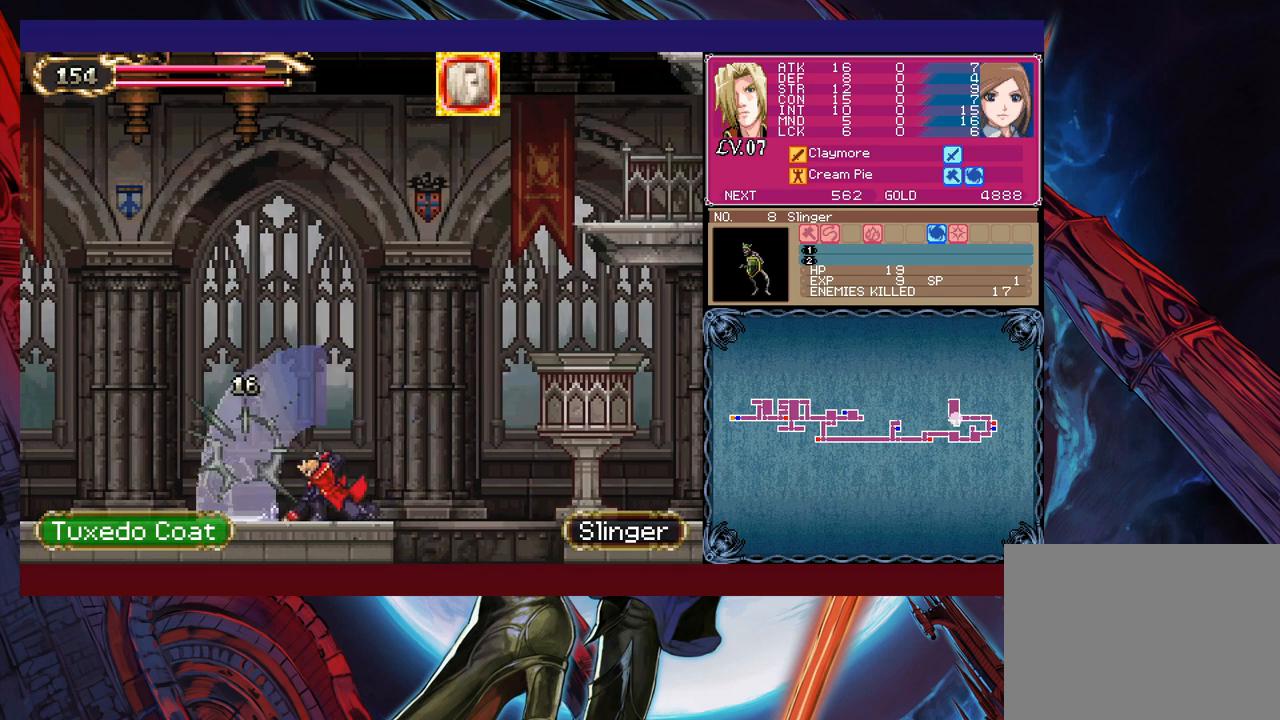
{"buttons": ["B"], "left_stick": "right", "right_stick": "center", "events": [[50, "Y", "up"], [50, "left_stick", "left"], [433, "left_stick", "up"], [483, "Y", "down"], [483, "left_stick", "right"], [500, "B", "down"], [500, "Y", "up"]]}
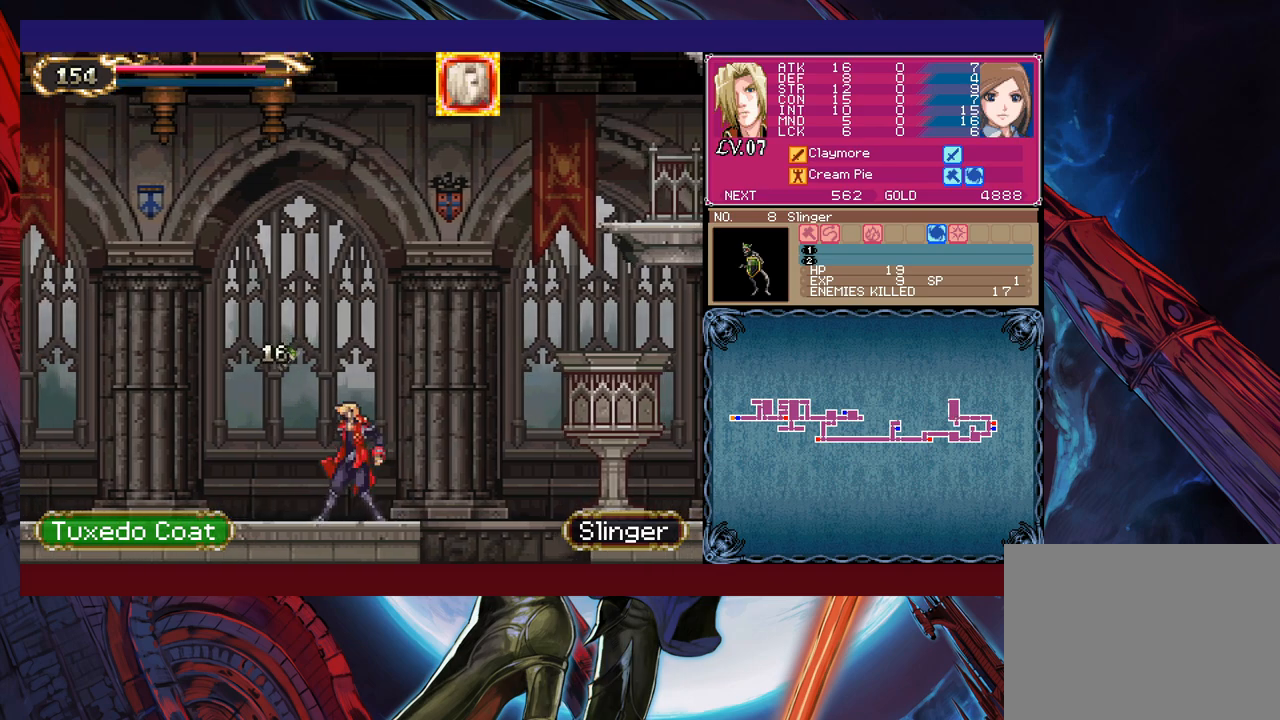
{"buttons": [], "left_stick": "left", "right_stick": "center", "events": [[33, "B", "up"], [50, "left_stick", "left"], [333, "Y", "down"], [333, "left_stick", "right"], [383, "B", "down"], [383, "Y", "up"], [400, "B", "up"], [433, "left_stick", "left"]]}
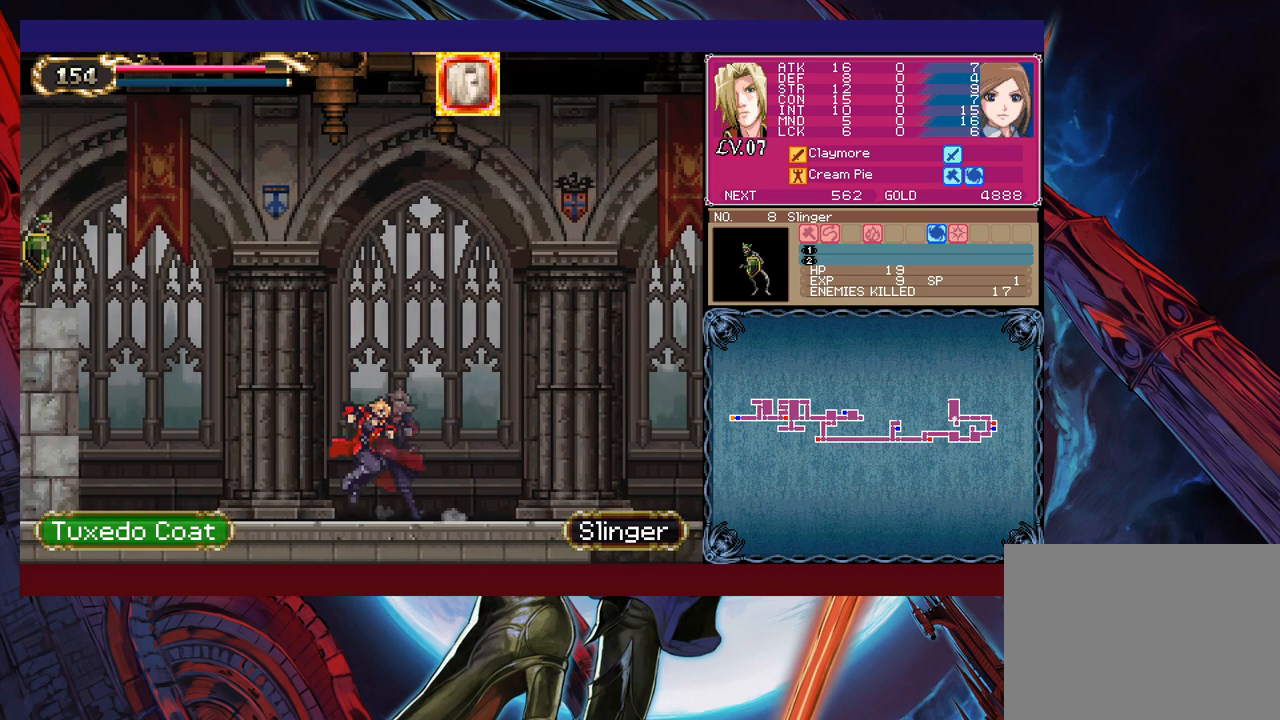
{"buttons": [], "left_stick": "left", "right_stick": "center", "events": [[150, "left_stick", "right"], [183, "Y", "down"], [233, "B", "down"], [233, "Y", "up"], [250, "B", "up"], [250, "left_stick", "left"]]}
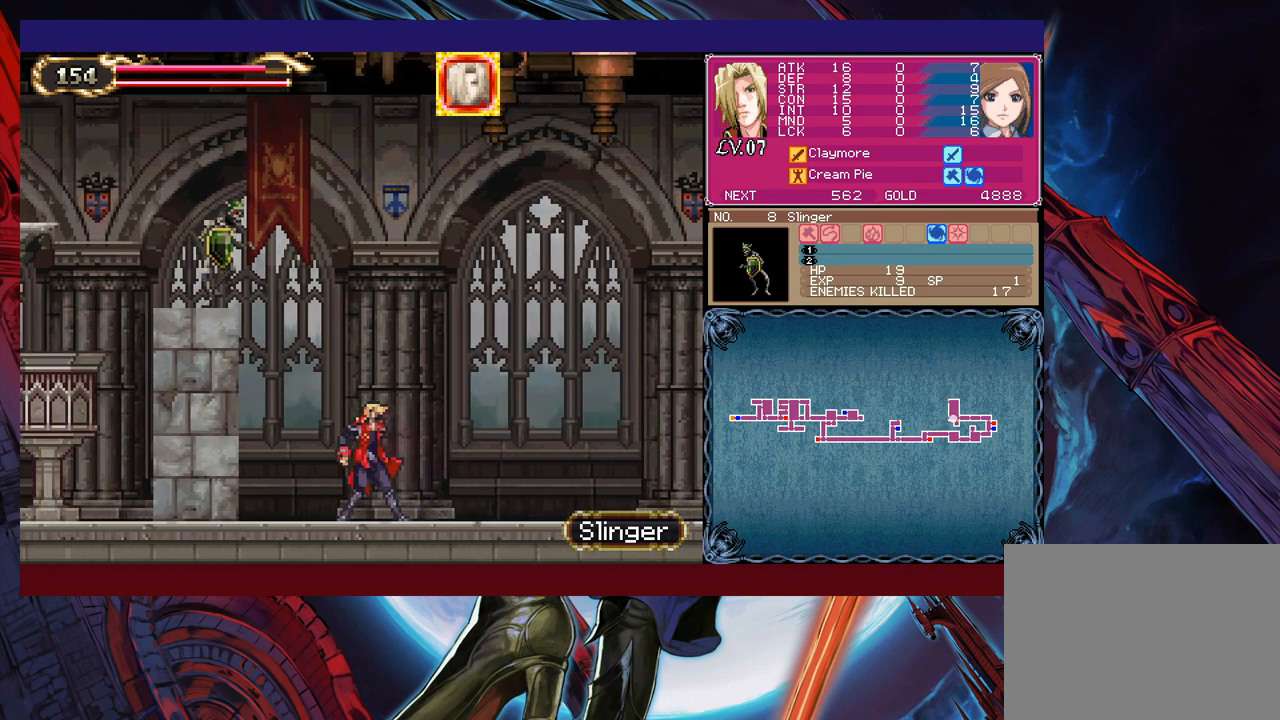
{"buttons": ["B", "X"], "left_stick": "center", "right_stick": "center", "events": [[133, "left_stick", "center"], [283, "B", "down"], [450, "X", "down"]]}
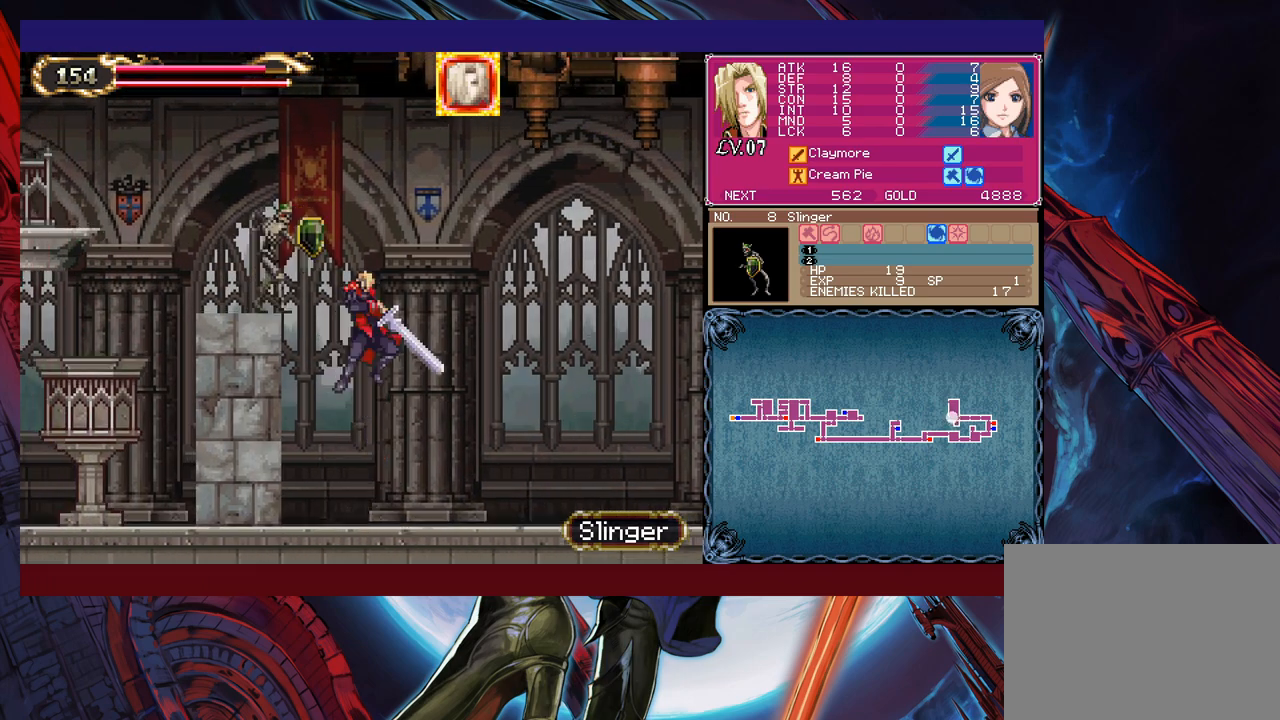
{"buttons": [], "left_stick": "center", "right_stick": "center", "events": [[133, "B", "up"], [133, "X", "up"]]}
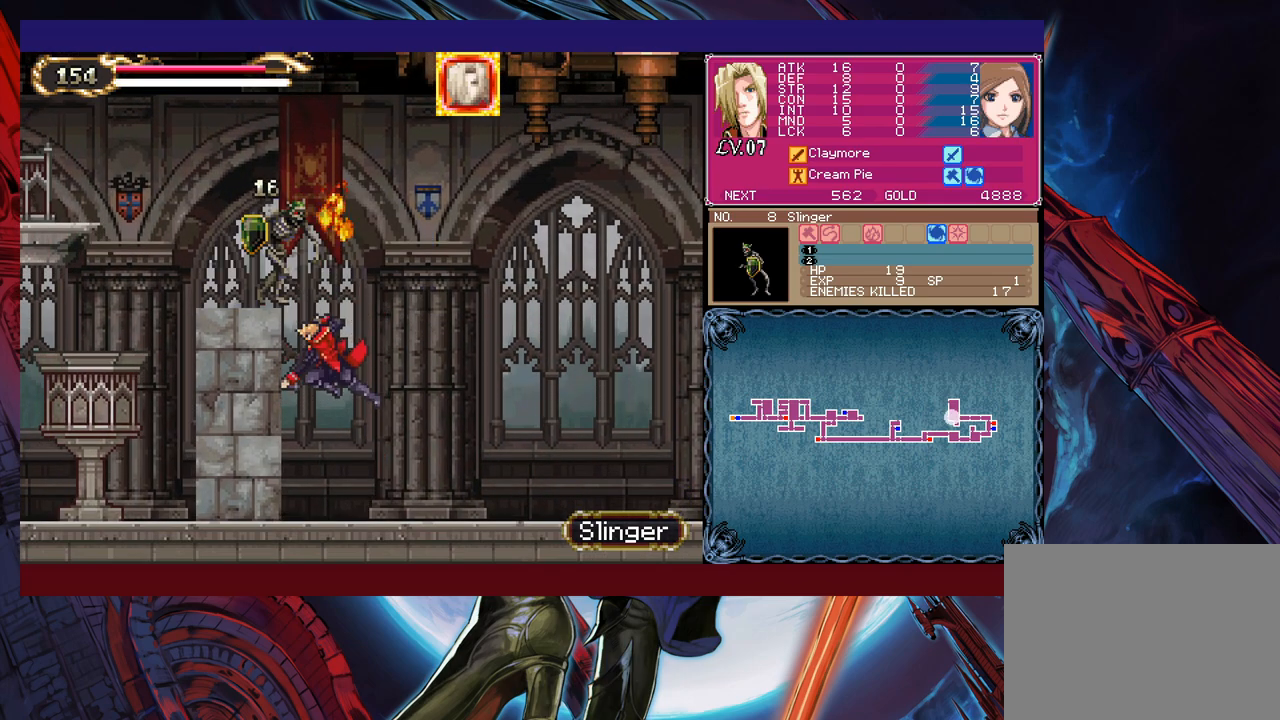
{"buttons": ["B"], "left_stick": "up", "right_stick": "center", "events": [[233, "B", "down"], [483, "left_stick", "up"]]}
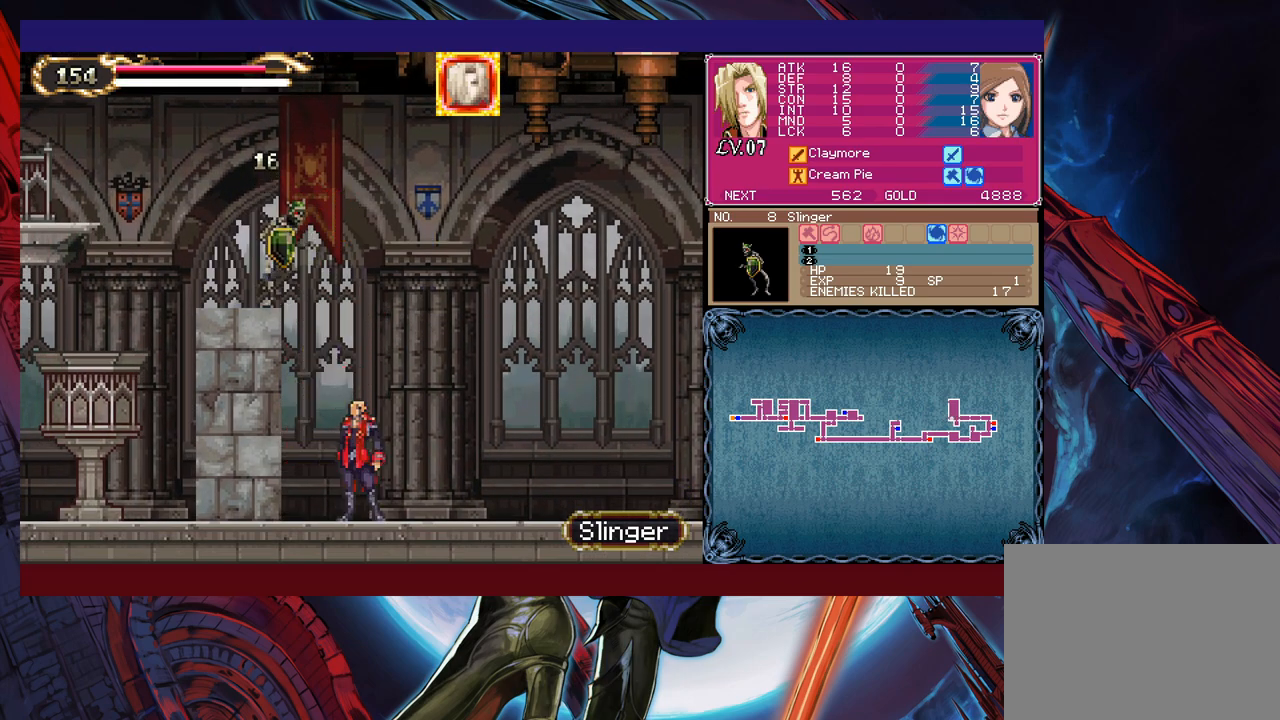
{"buttons": [], "left_stick": "right", "right_stick": "center", "events": [[33, "B", "up"], [133, "B", "down"], [183, "left_stick", "center"], [250, "left_stick", "up"], [350, "B", "up"], [400, "left_stick", "right"]]}
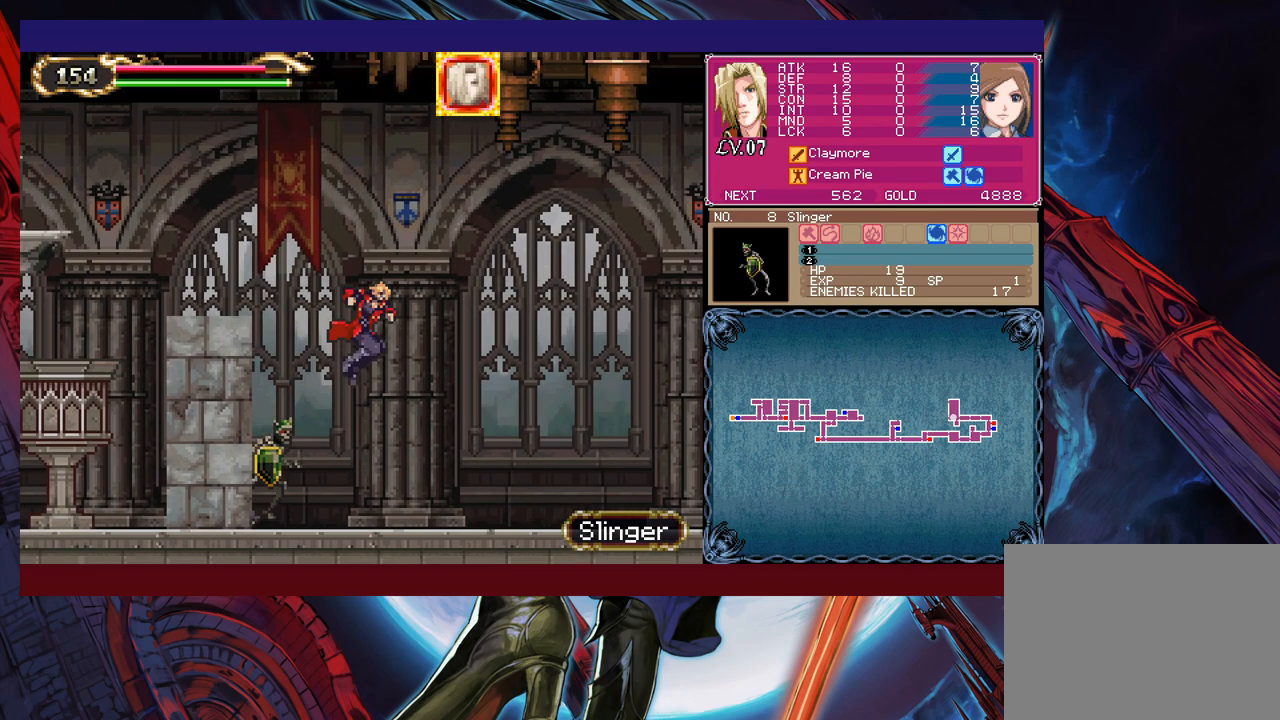
{"buttons": [], "left_stick": "center", "right_stick": "center", "events": [[233, "left_stick", "up"], [283, "left_stick", "up-left"], [333, "X", "down"], [383, "X", "up"], [433, "left_stick", "center"]]}
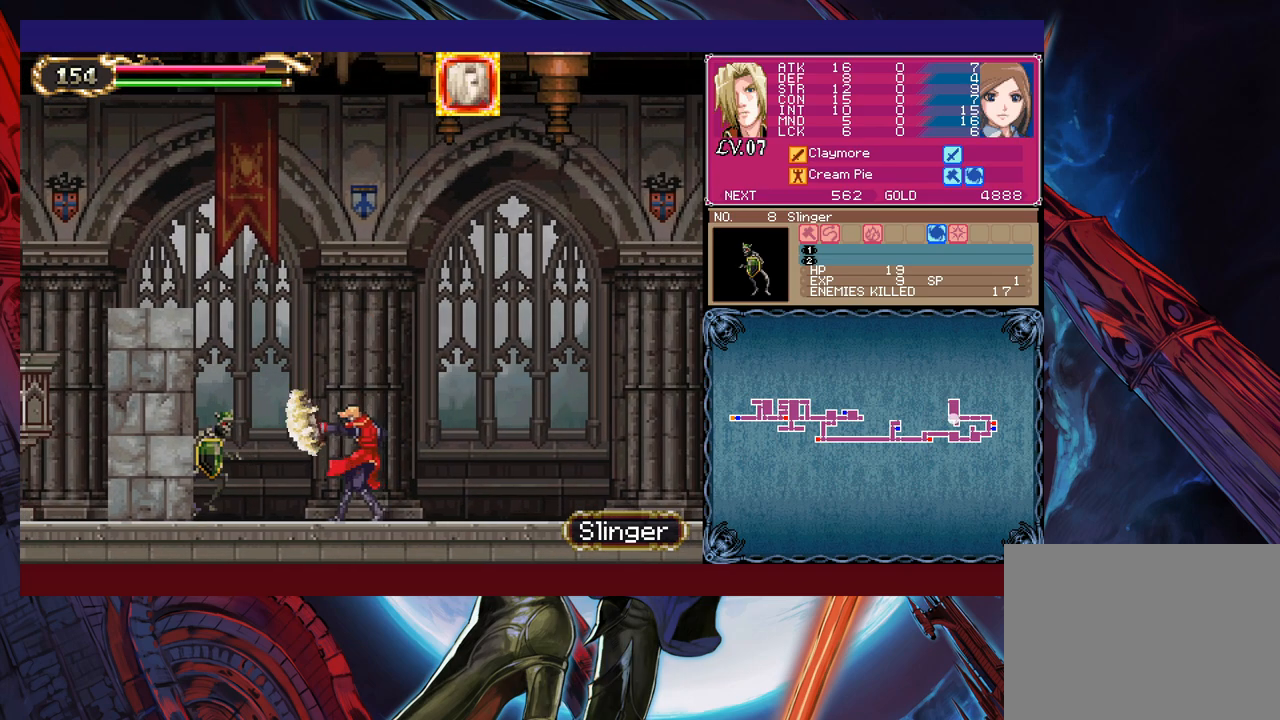
{"buttons": [], "left_stick": "left", "right_stick": "center", "events": [[250, "left_stick", "left"]]}
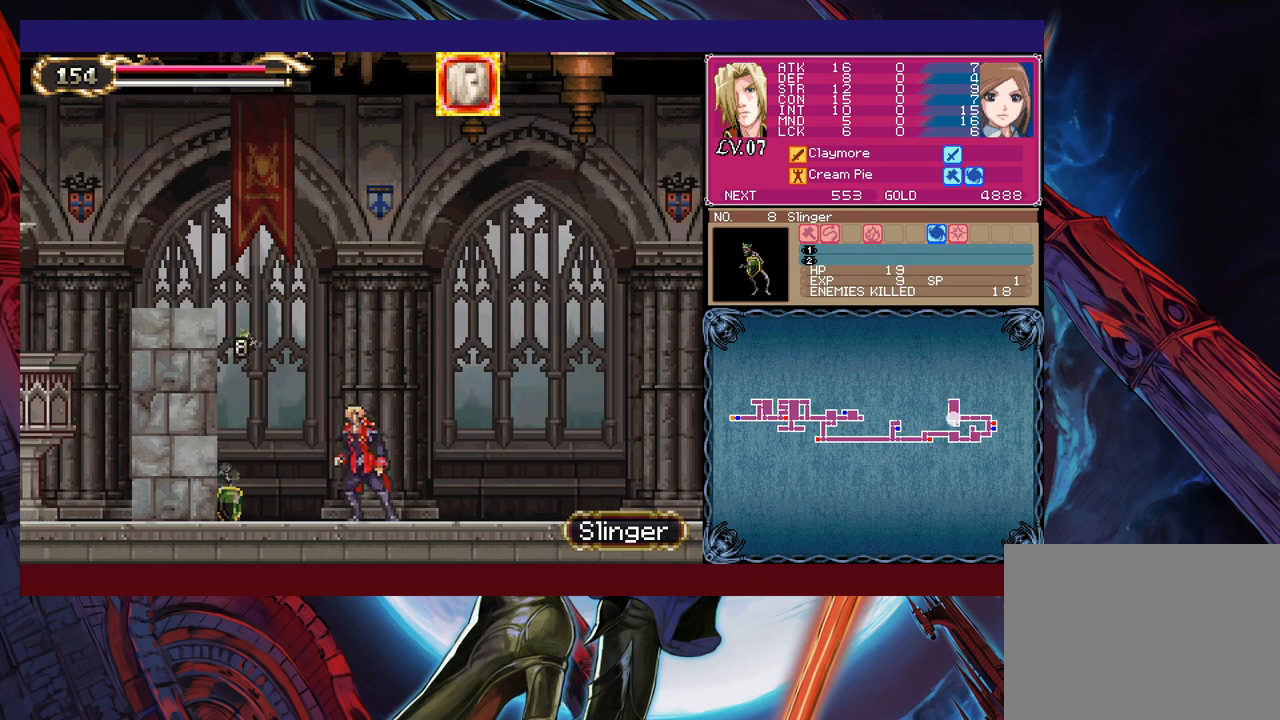
{"buttons": ["B"], "left_stick": "left", "right_stick": "center", "events": [[33, "A", "down"], [83, "A", "up"], [183, "B", "down"], [200, "left_stick", "right"], [300, "B", "up"], [333, "B", "down"], [383, "left_stick", "left"]]}
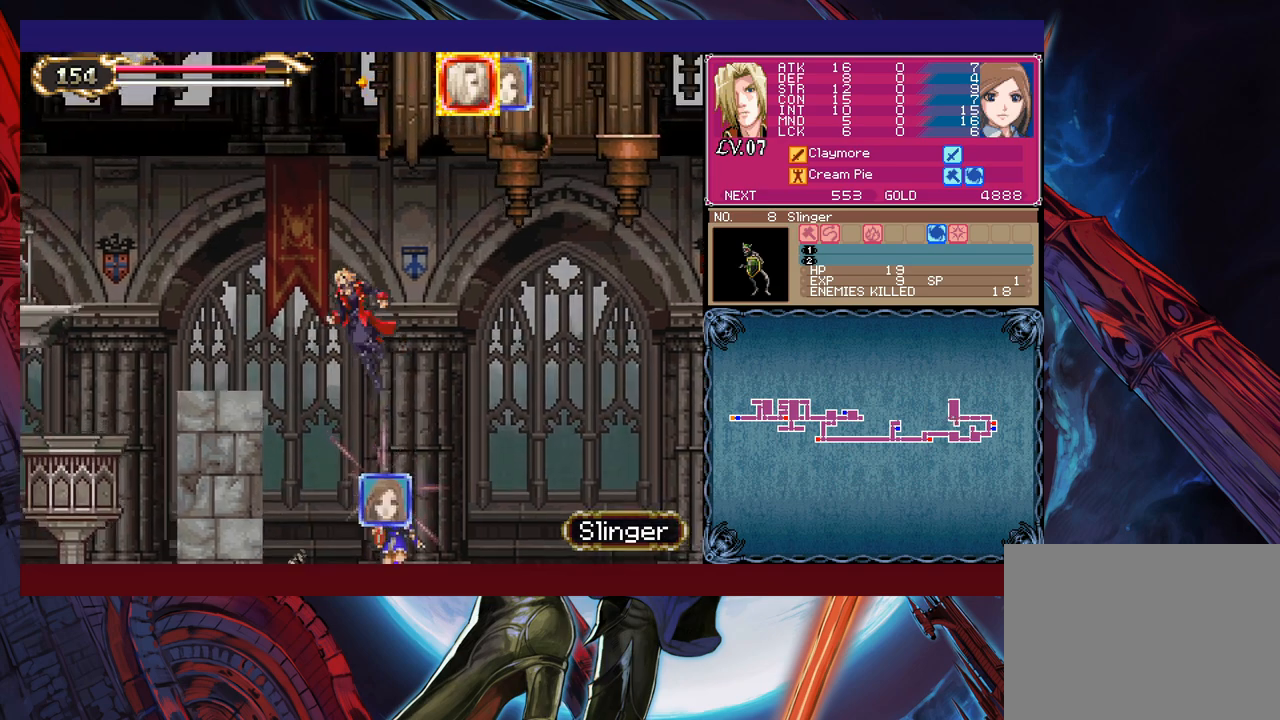
{"buttons": [], "left_stick": "right", "right_stick": "center", "events": [[33, "B", "up"], [83, "B", "down"], [333, "A", "down"], [400, "B", "up"], [400, "left_stick", "right"], [433, "A", "up"]]}
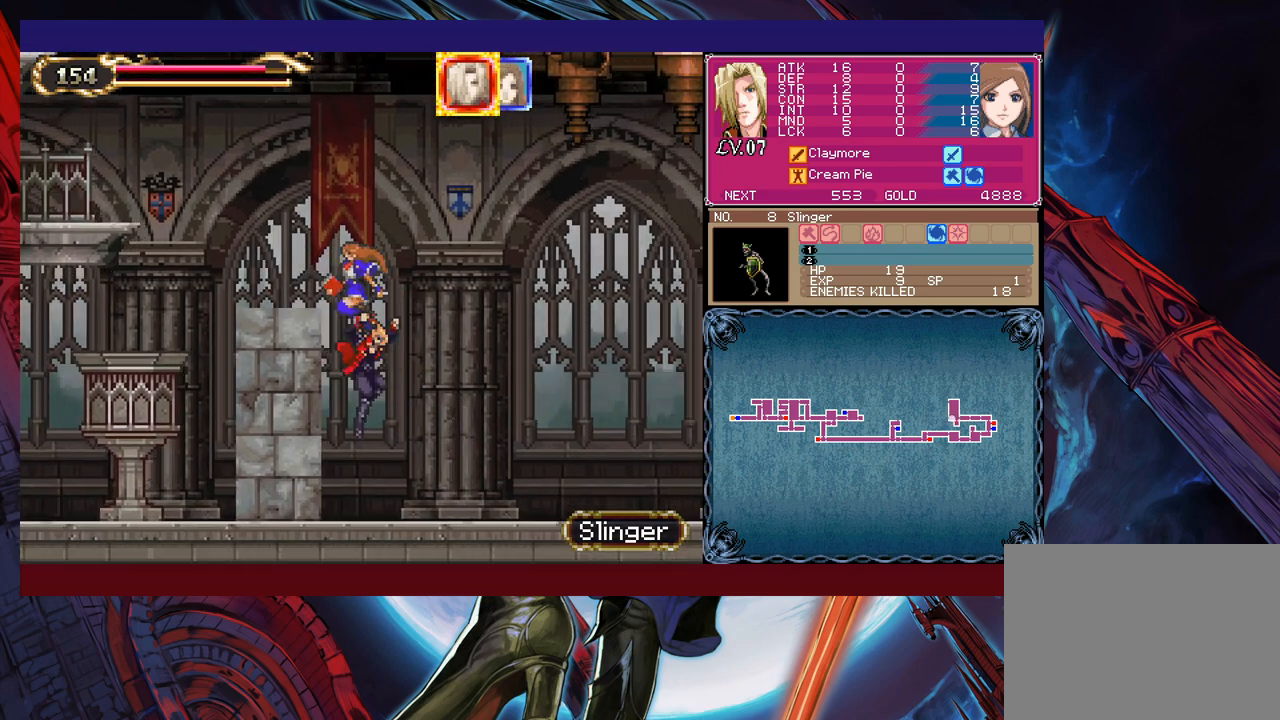
{"buttons": [], "left_stick": "center", "right_stick": "center", "events": [[83, "left_stick", "center"], [233, "A", "down"], [350, "A", "up"]]}
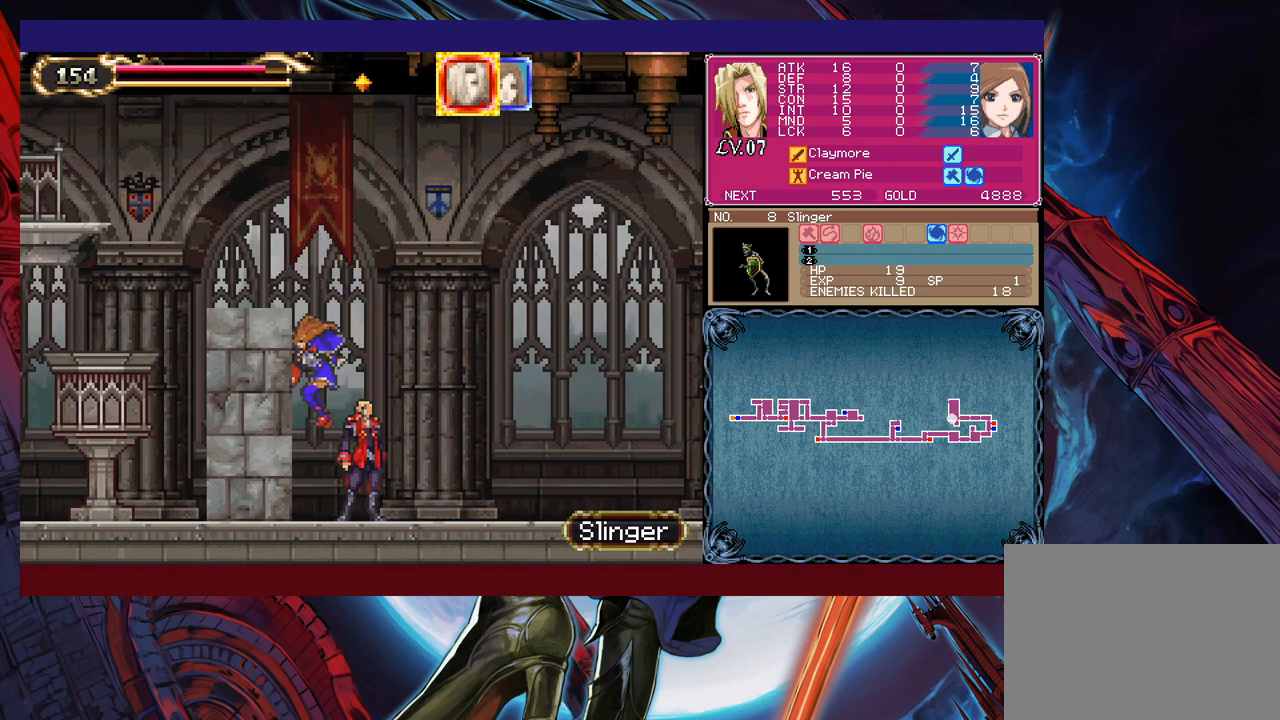
{"buttons": ["B"], "left_stick": "center", "right_stick": "center", "events": [[500, "B", "down"]]}
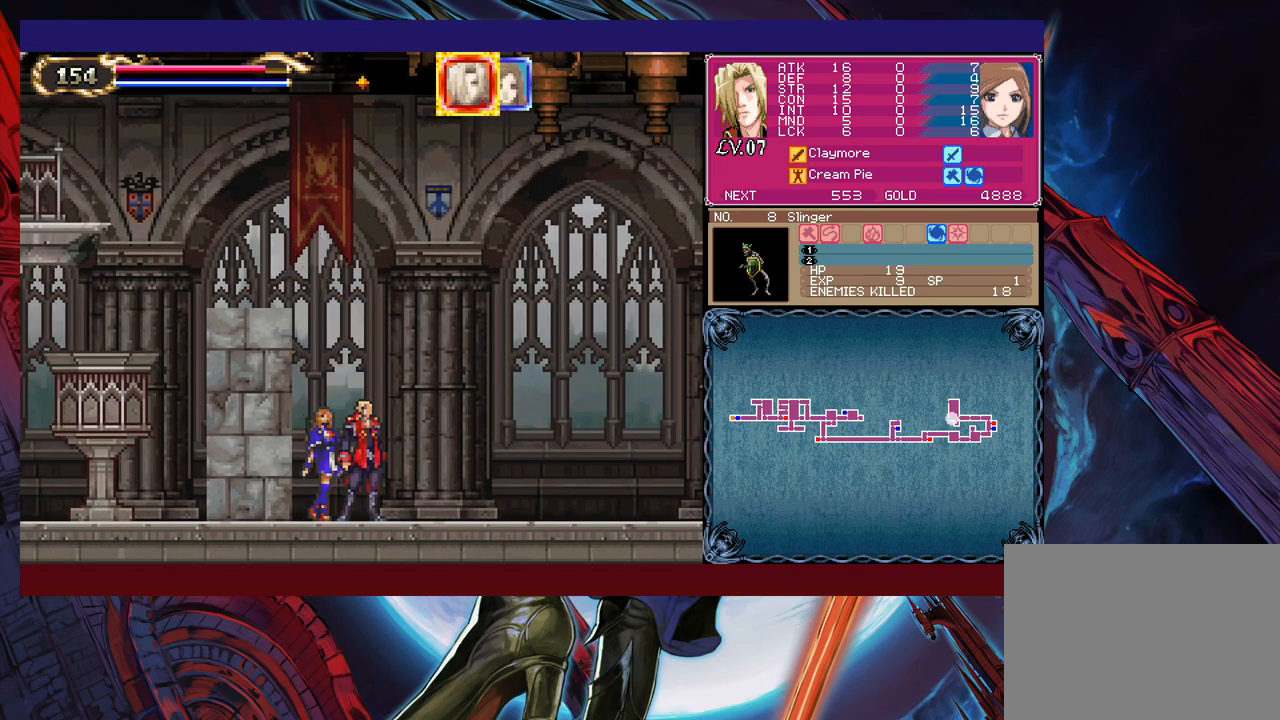
{"buttons": ["A", "B"], "left_stick": "left", "right_stick": "center", "events": [[50, "left_stick", "left"], [133, "B", "up"], [183, "B", "down"], [433, "A", "down"]]}
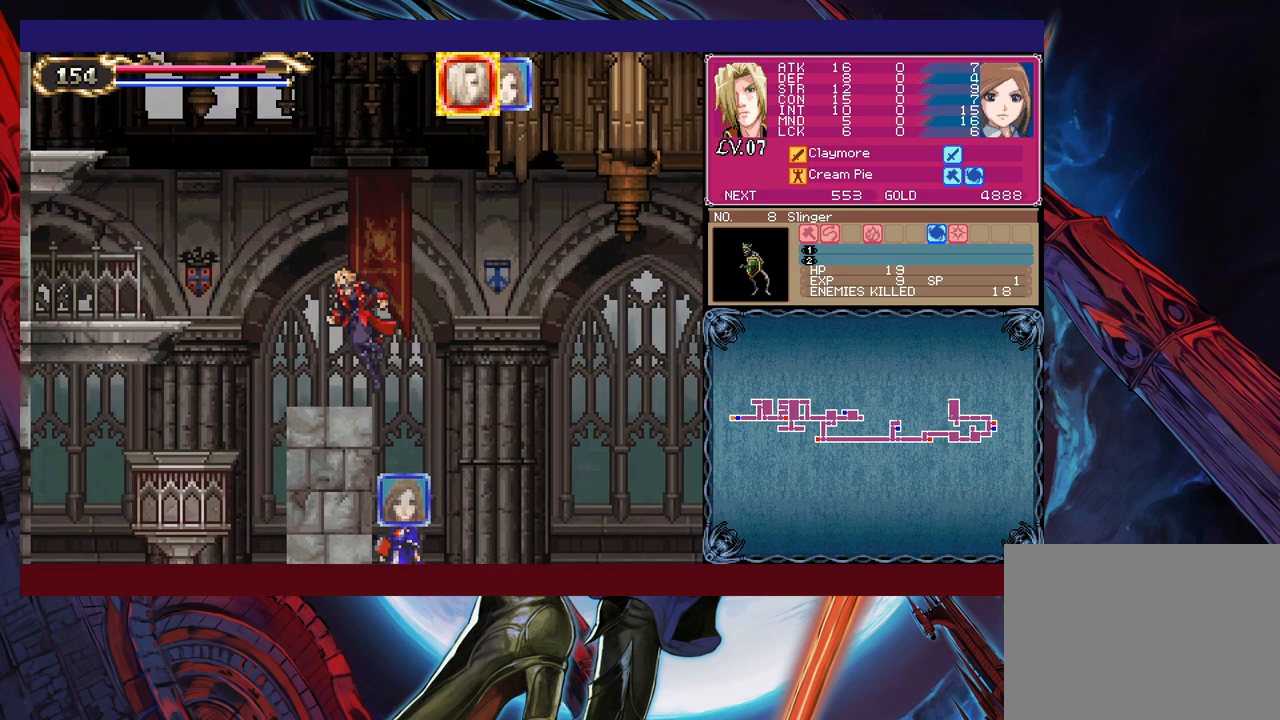
{"buttons": ["B"], "left_stick": "down-left", "right_stick": "center", "events": [[83, "A", "up"], [133, "B", "up"], [383, "left_stick", "down-left"], [433, "B", "down"]]}
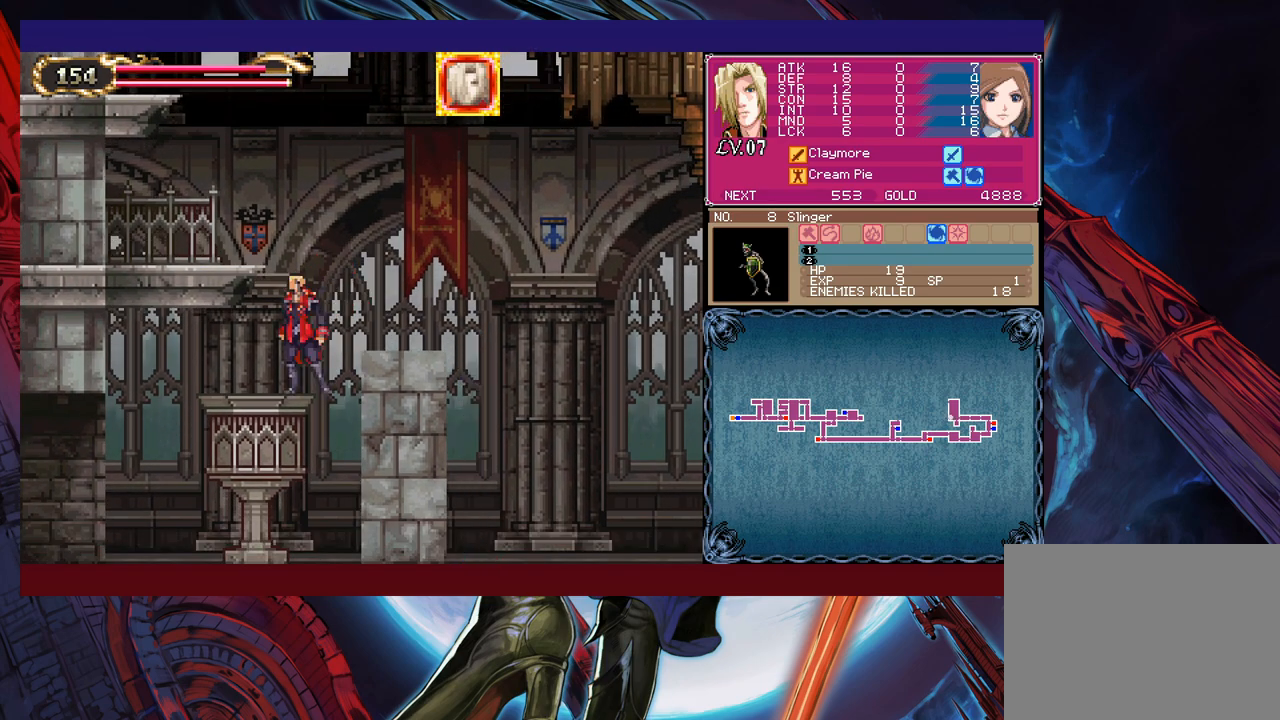
{"buttons": [], "left_stick": "down-left", "right_stick": "center", "events": [[50, "B", "up"], [333, "B", "down"], [433, "B", "up"]]}
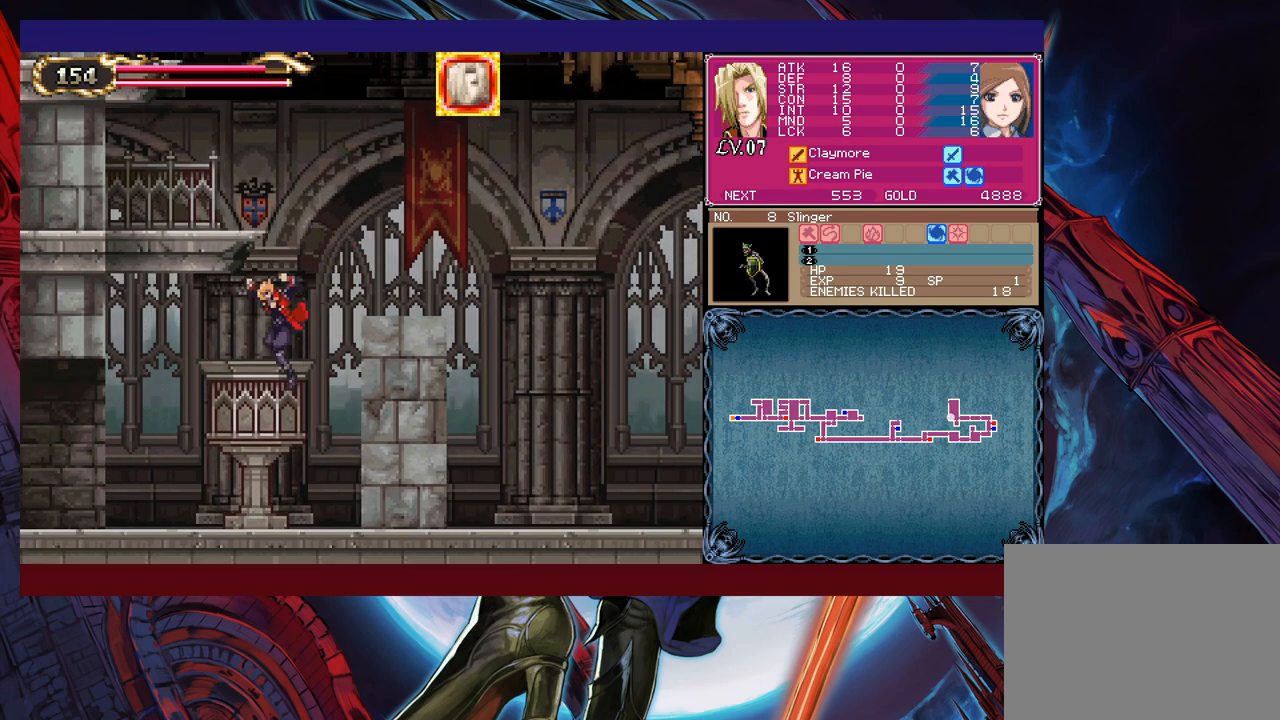
{"buttons": [], "left_stick": "left", "right_stick": "center", "events": [[33, "left_stick", "left"], [250, "L1", "down"], [383, "L1", "up"], [383, "left_stick", "right"], [400, "Y", "down"], [433, "B", "down"], [433, "Y", "up"], [483, "B", "up"], [500, "left_stick", "left"]]}
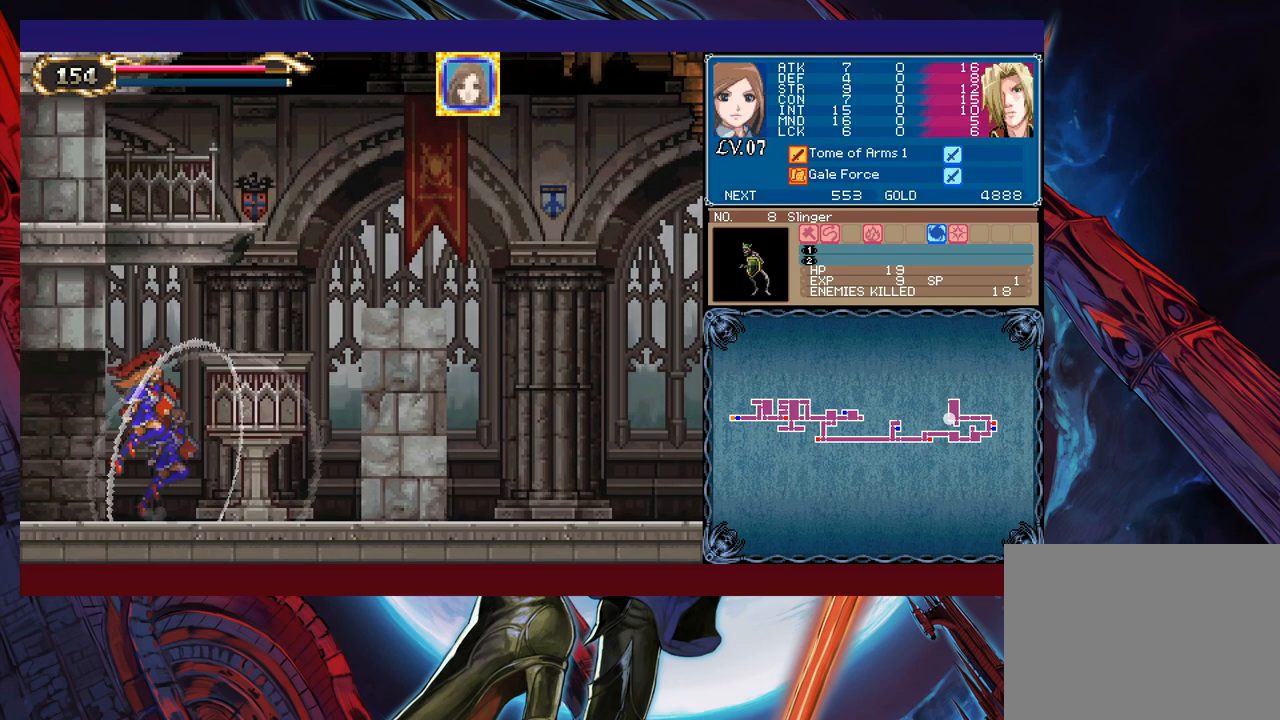
{"buttons": [], "left_stick": "left", "right_stick": "center", "events": [[233, "Y", "down"], [233, "left_stick", "right"], [250, "B", "down"], [250, "Y", "up"], [283, "B", "up"], [300, "left_stick", "left"]]}
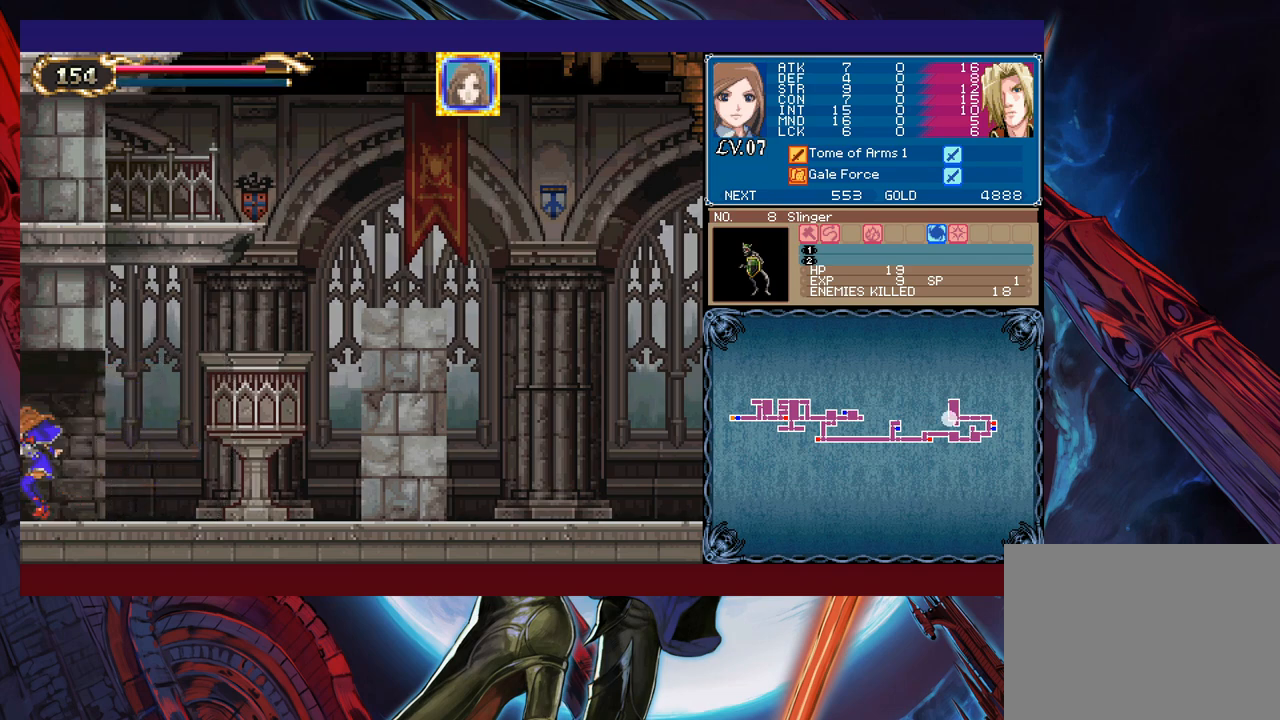
{"buttons": [], "left_stick": "left", "right_stick": "center", "events": [[200, "left_stick", "right"], [233, "Y", "down"], [250, "B", "down"], [250, "Y", "up"], [283, "B", "up"], [300, "left_stick", "left"]]}
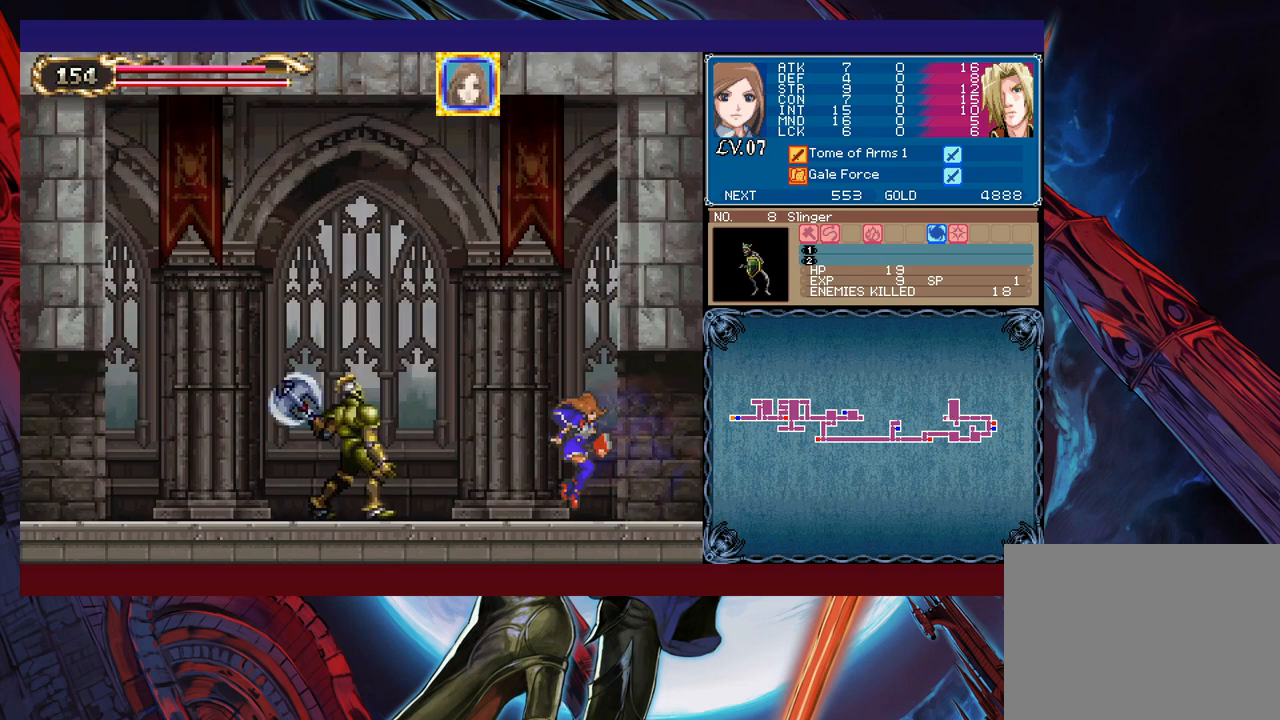
{"buttons": ["B"], "left_stick": "center", "right_stick": "center", "events": [[200, "B", "down"], [250, "left_stick", "center"]]}
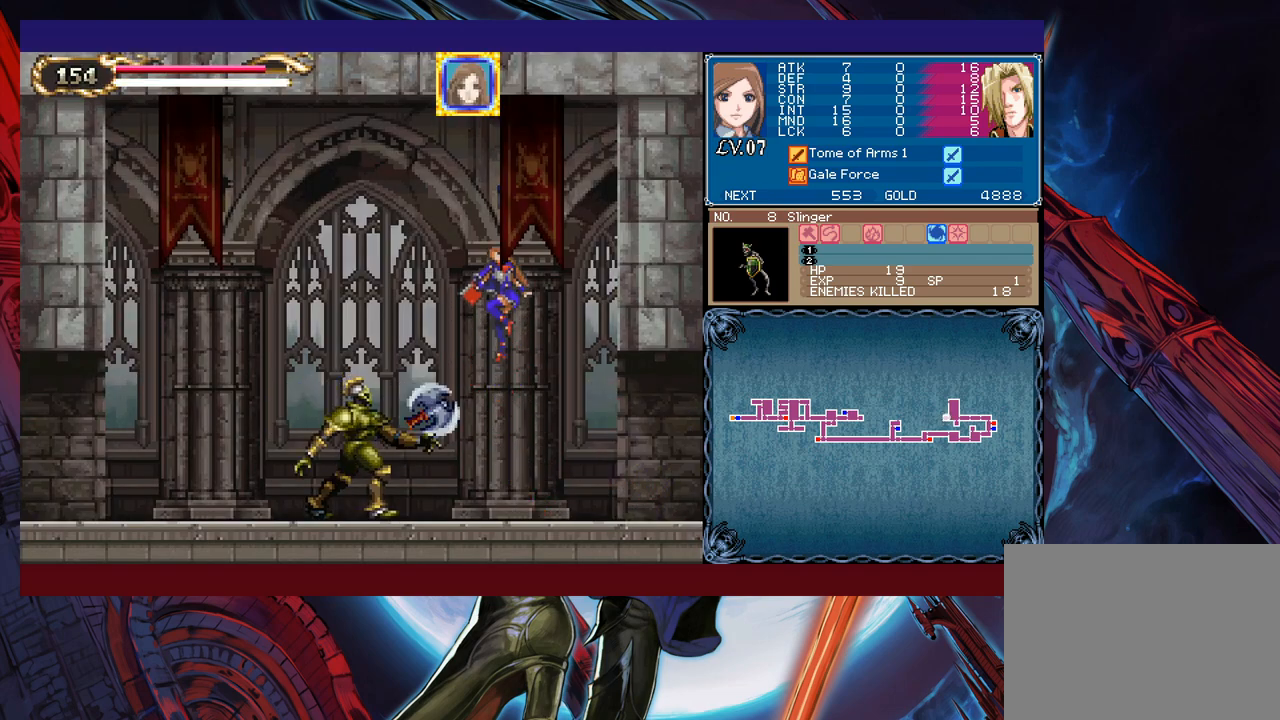
{"buttons": ["X"], "left_stick": "center", "right_stick": "center", "events": [[83, "B", "up"], [150, "left_stick", "left"], [333, "left_stick", "center"], [433, "X", "down"]]}
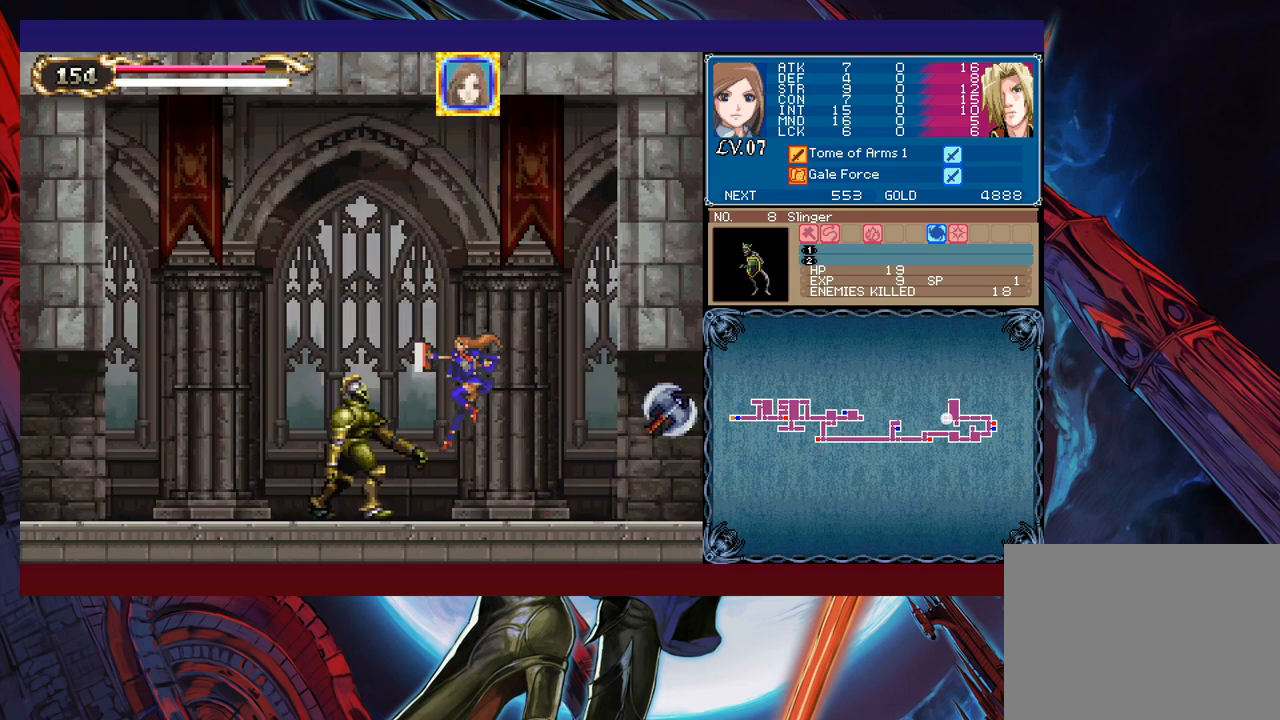
{"buttons": ["Y"], "left_stick": "down", "right_stick": "center", "events": [[33, "X", "up"], [100, "L1", "down"], [200, "L1", "up"], [250, "left_stick", "up"], [283, "X", "down"], [333, "X", "up"], [400, "left_stick", "down"], [483, "Y", "down"]]}
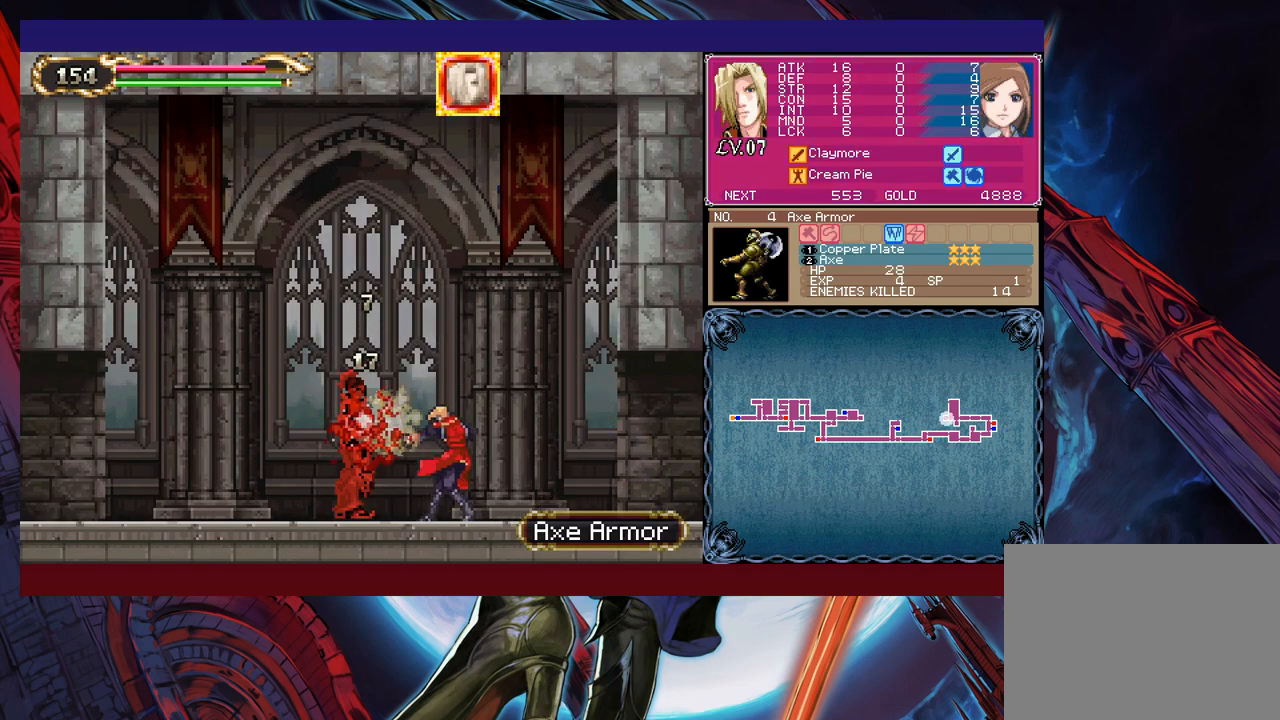
{"buttons": ["B"], "left_stick": "center", "right_stick": "center", "events": [[33, "left_stick", "center"], [83, "Y", "up"], [183, "B", "down"]]}
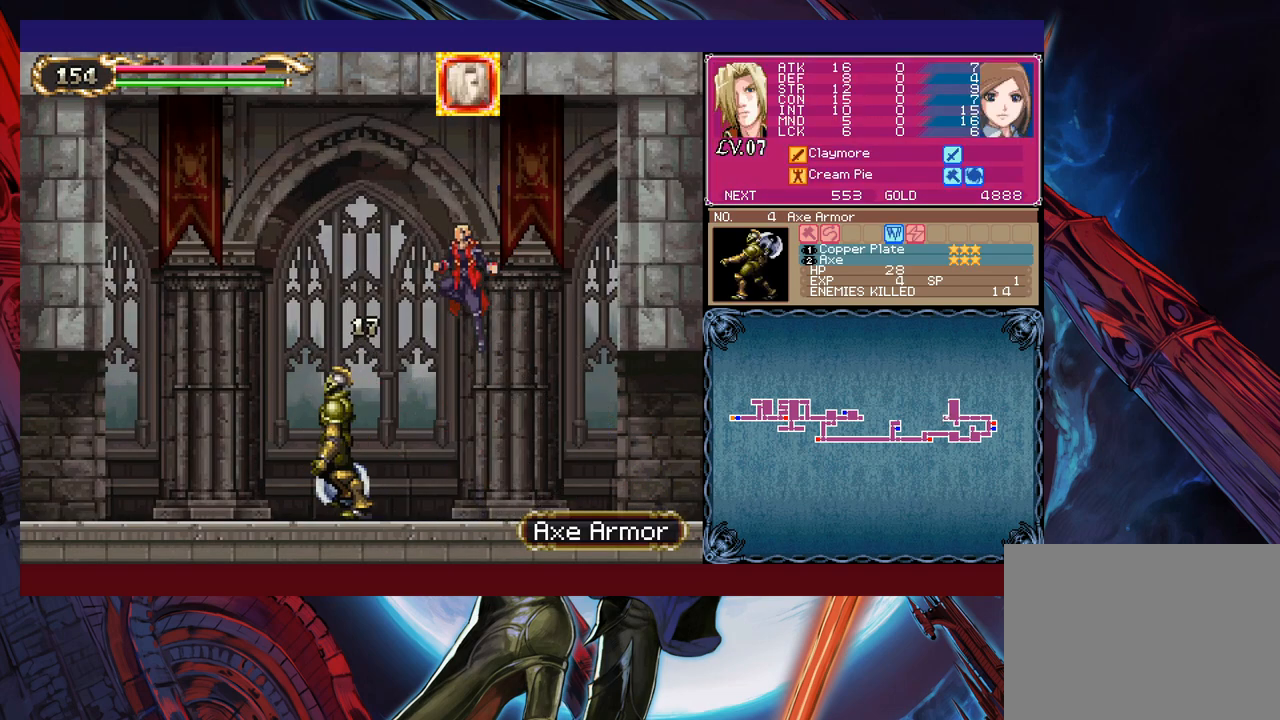
{"buttons": ["X"], "left_stick": "left", "right_stick": "center", "events": [[33, "left_stick", "right"], [133, "left_stick", "center"], [183, "B", "up"], [183, "left_stick", "left"], [383, "X", "down"]]}